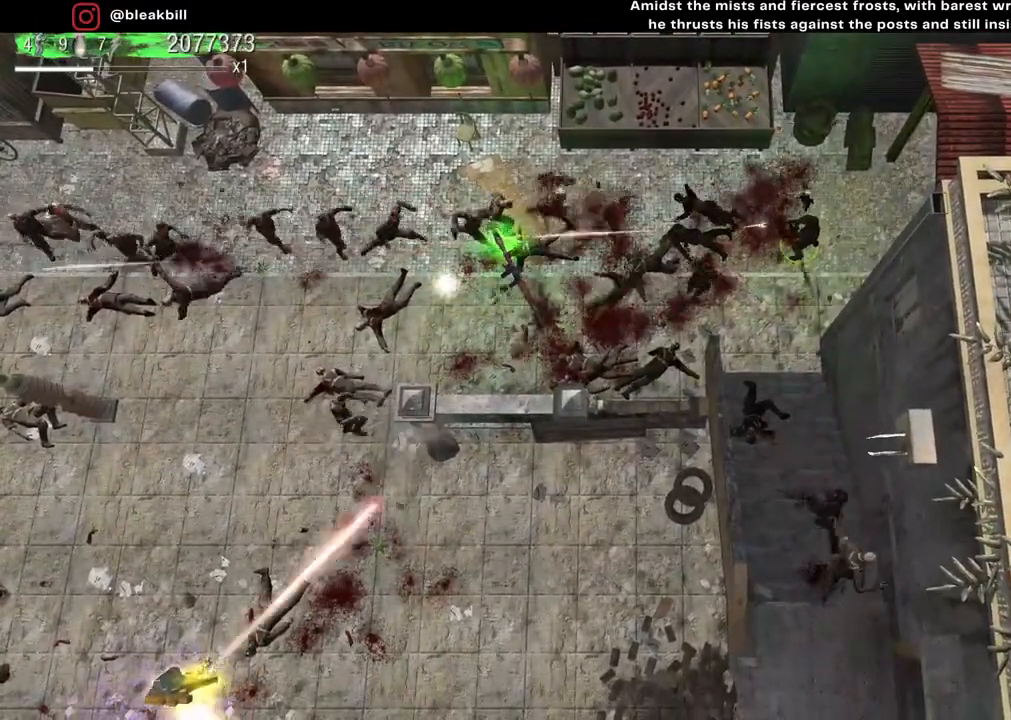
Gameplay with a controller (PlayStation layout); each line is a JSON object with the inputs held at the frame after it. "events" lists button and stick changes between this image and that frame as [ms after this image, input, new state], when the widget could be followed in between.
{"buttons": [], "left_stick": "down-right", "right_stick": "left", "events": [[33, "left_stick", "up"], [100, "left_stick", "up-right"], [400, "left_stick", "down-right"]]}
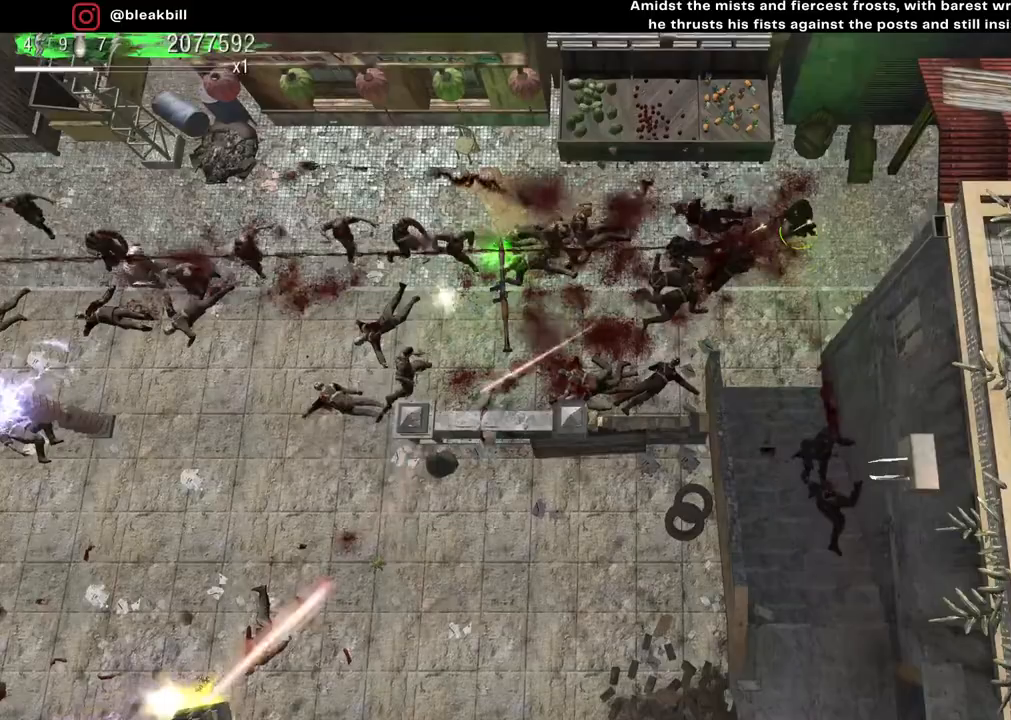
{"buttons": [], "left_stick": "left", "right_stick": "left", "events": [[117, "left_stick", "center"], [200, "left_stick", "left"]]}
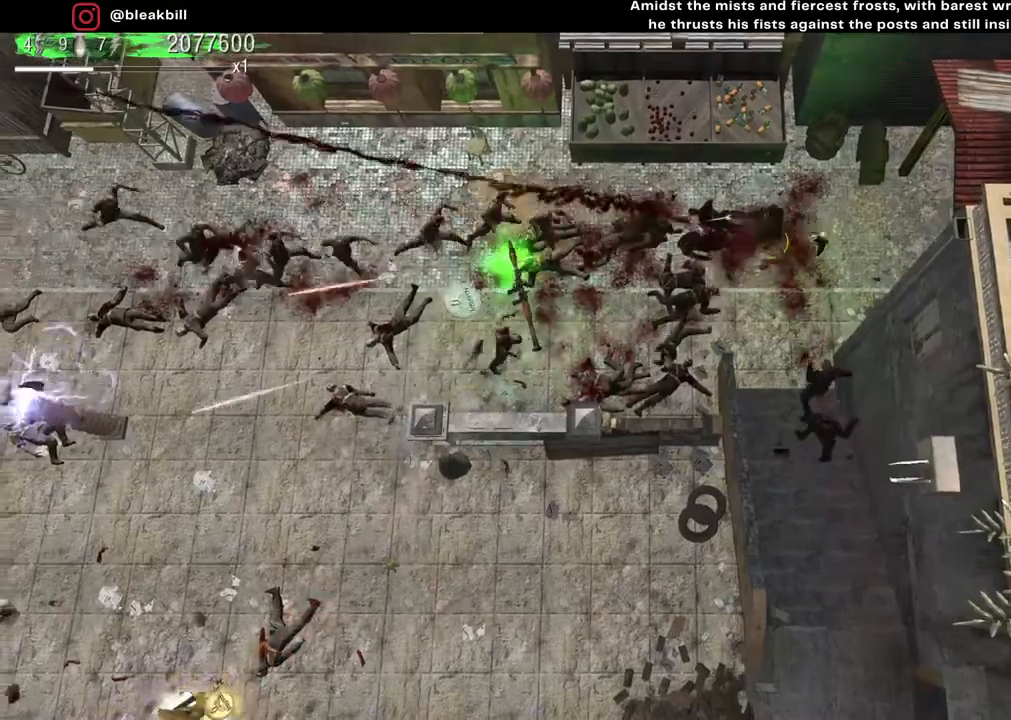
{"buttons": [], "left_stick": "right", "right_stick": "left", "events": [[33, "left_stick", "center"], [133, "left_stick", "down-right"], [317, "left_stick", "right"]]}
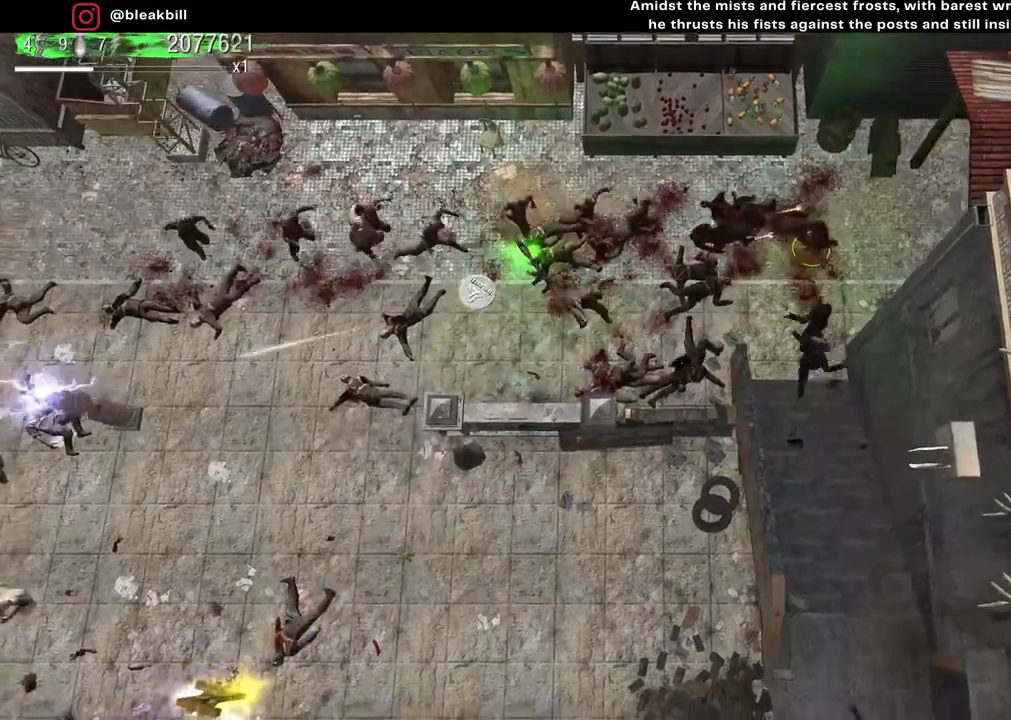
{"buttons": [], "left_stick": "left", "right_stick": "left", "events": [[267, "R2", "down"], [283, "left_stick", "left"], [400, "R2", "up"]]}
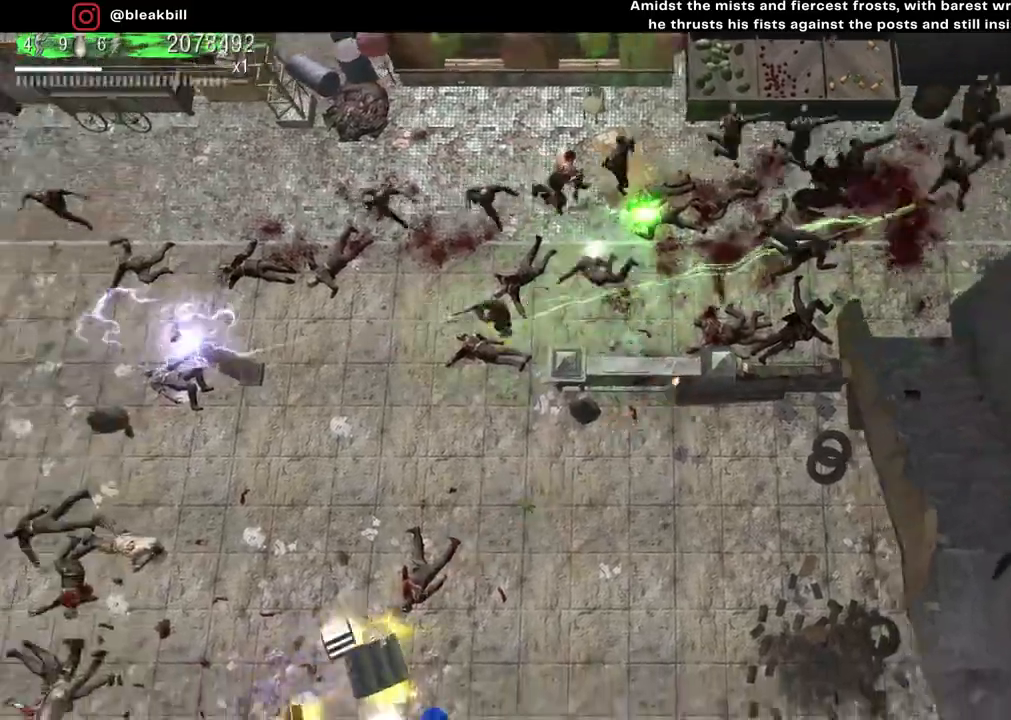
{"buttons": [], "left_stick": "down-right", "right_stick": "down-left", "events": [[233, "right_stick", "down-left"], [267, "left_stick", "down-left"], [433, "left_stick", "down-right"]]}
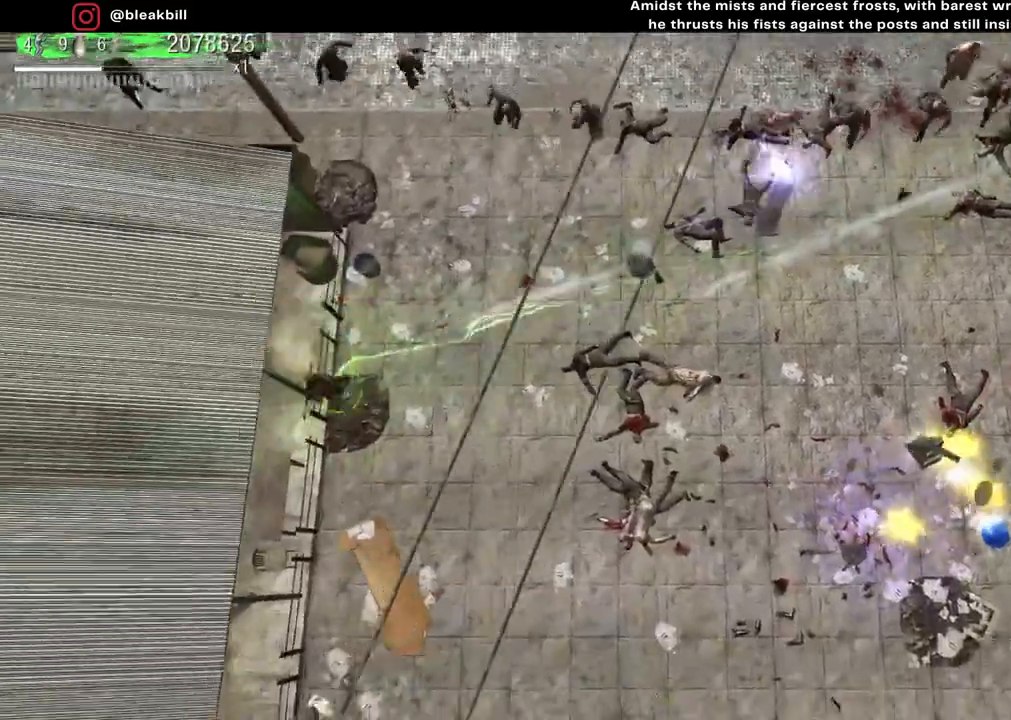
{"buttons": [], "left_stick": "down-right", "right_stick": "center", "events": [[50, "right_stick", "down-right"], [483, "right_stick", "center"]]}
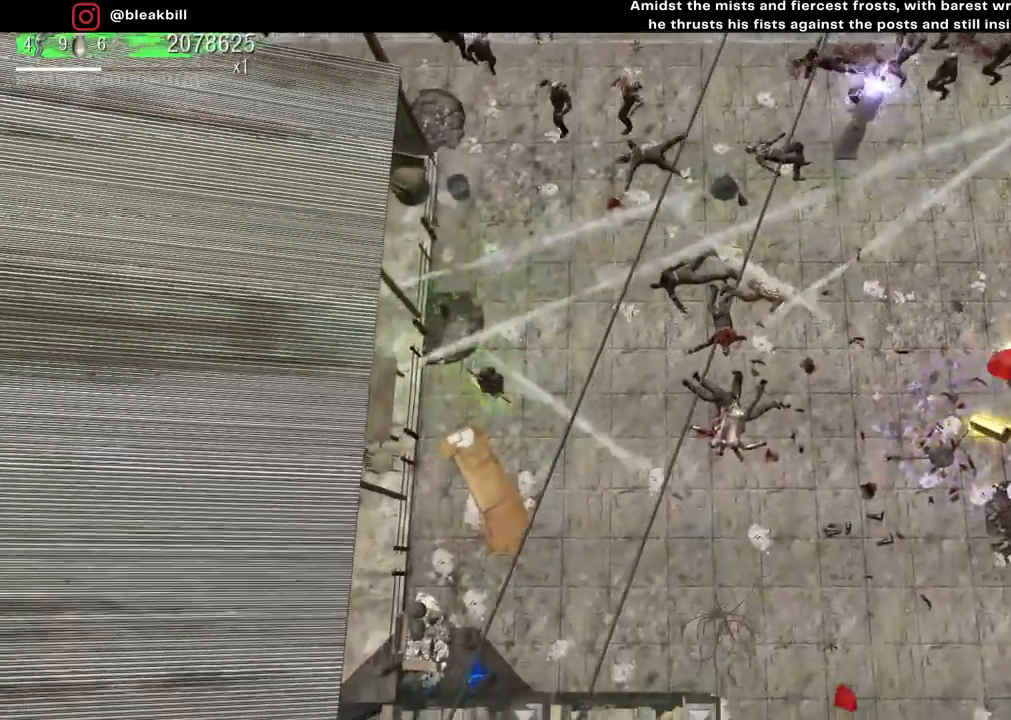
{"buttons": [], "left_stick": "down-right", "right_stick": "center", "events": []}
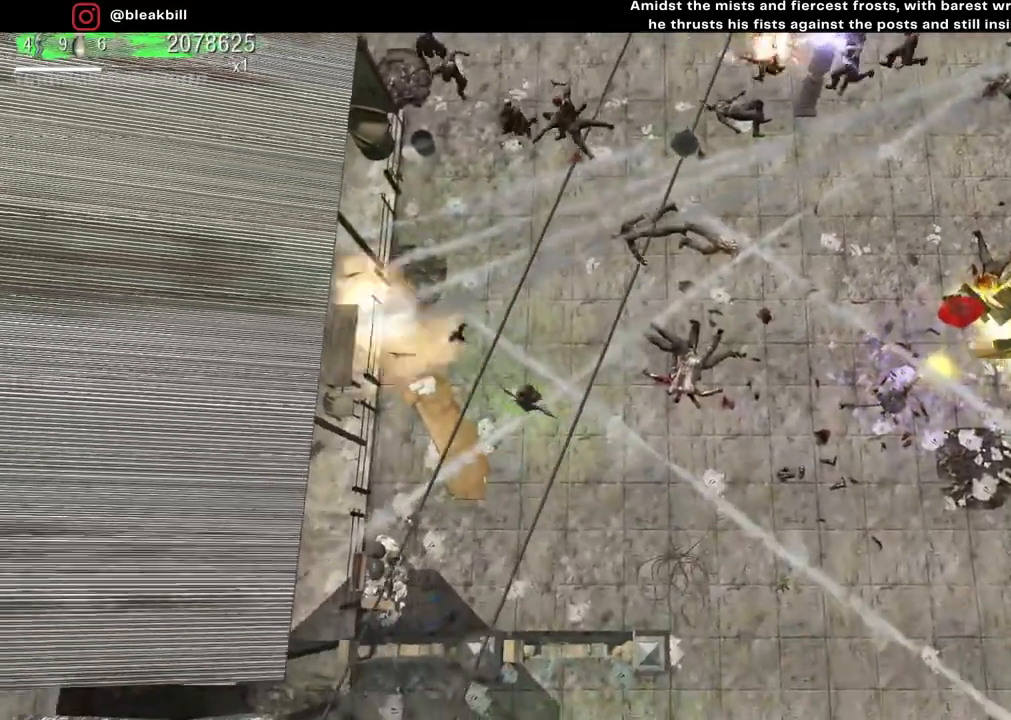
{"buttons": [], "left_stick": "right", "right_stick": "center", "events": [[133, "left_stick", "right"]]}
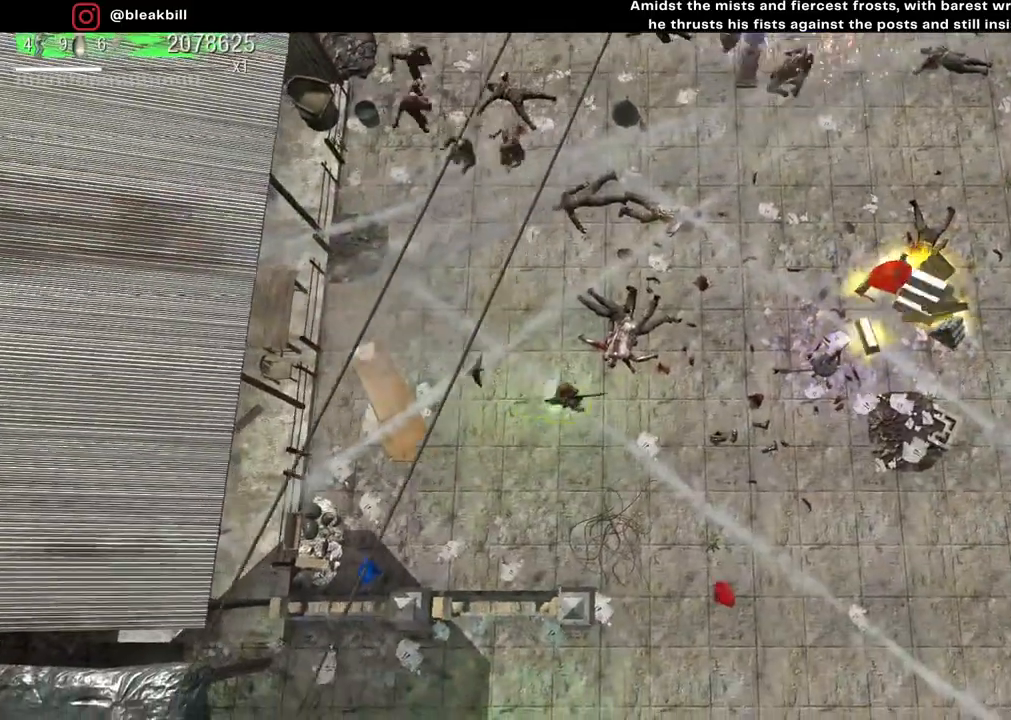
{"buttons": [], "left_stick": "right", "right_stick": "up-left", "events": [[117, "right_stick", "up-left"]]}
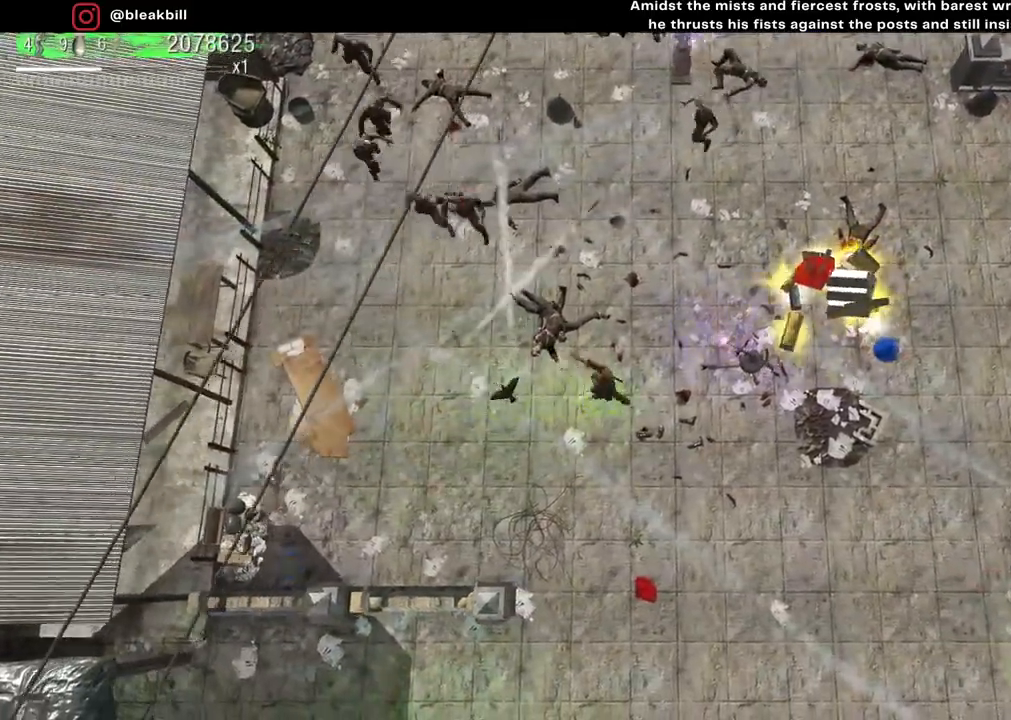
{"buttons": [], "left_stick": "up-right", "right_stick": "up-left", "events": [[183, "left_stick", "up-right"]]}
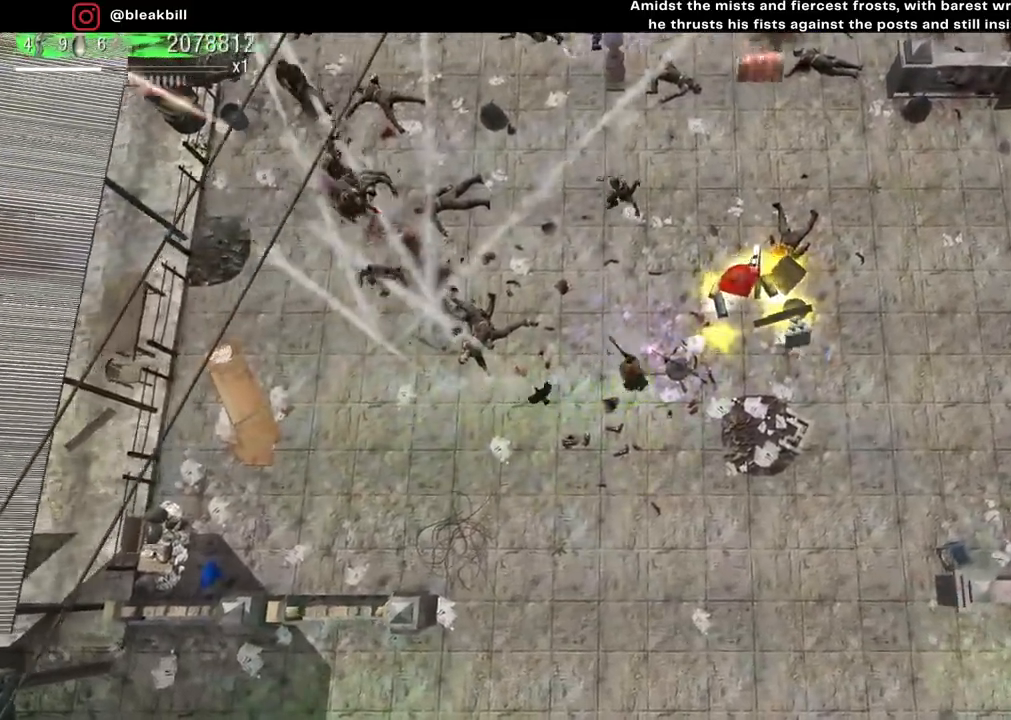
{"buttons": [], "left_stick": "up-right", "right_stick": "up", "events": [[283, "right_stick", "up"]]}
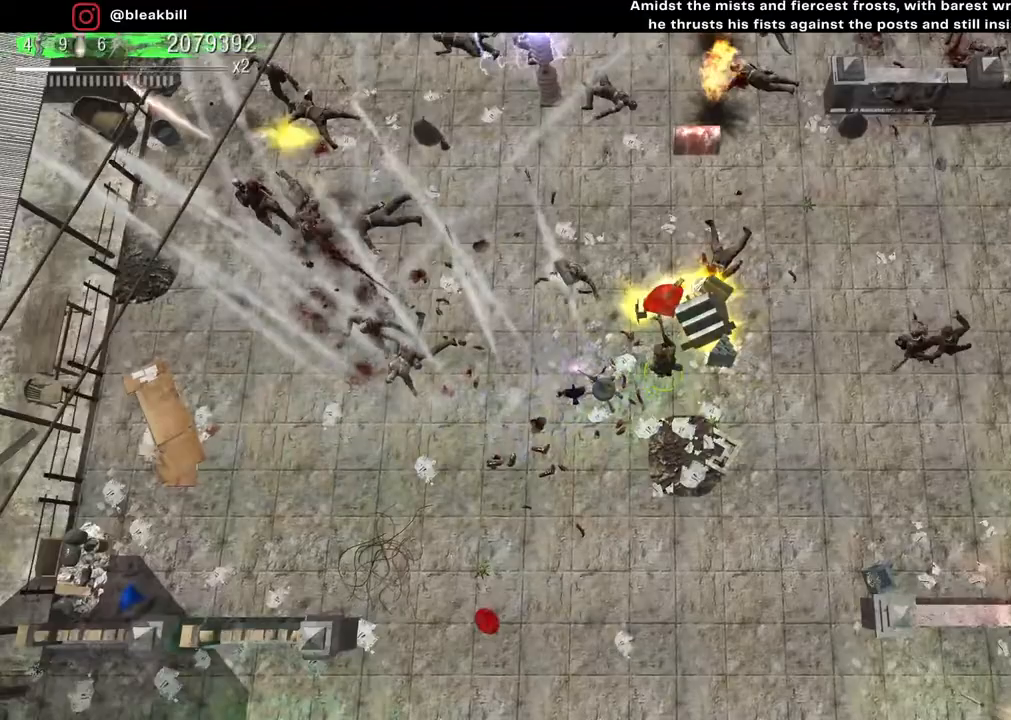
{"buttons": [], "left_stick": "down", "right_stick": "up", "events": [[150, "left_stick", "up-left"], [267, "left_stick", "down-left"], [383, "left_stick", "down"]]}
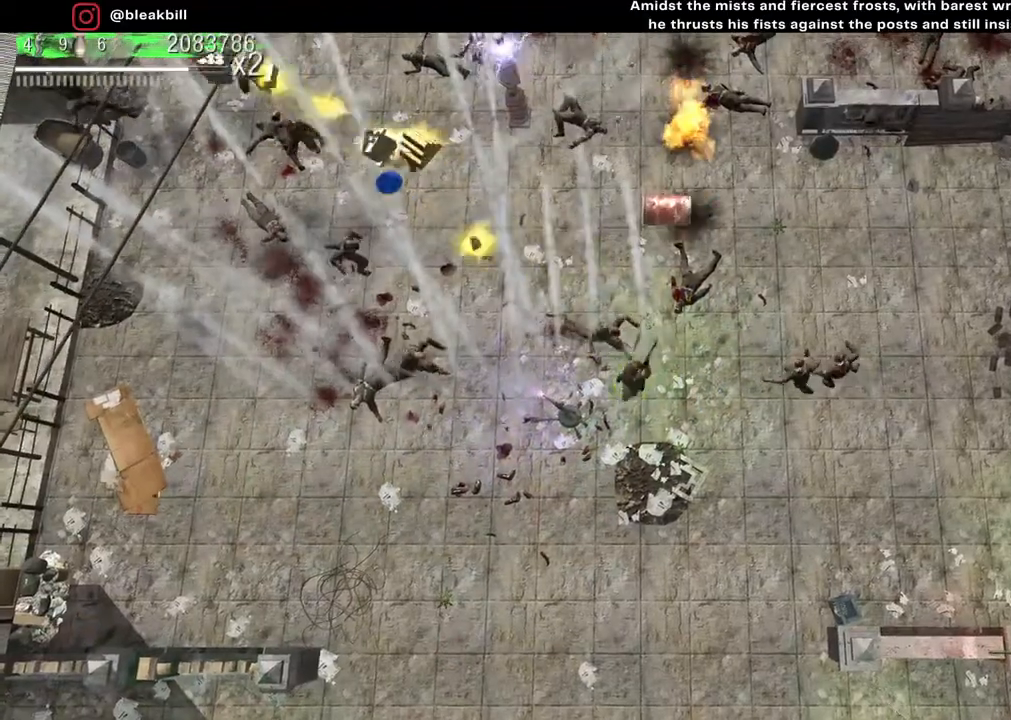
{"buttons": [], "left_stick": "down-left", "right_stick": "up", "events": [[483, "left_stick", "down-left"]]}
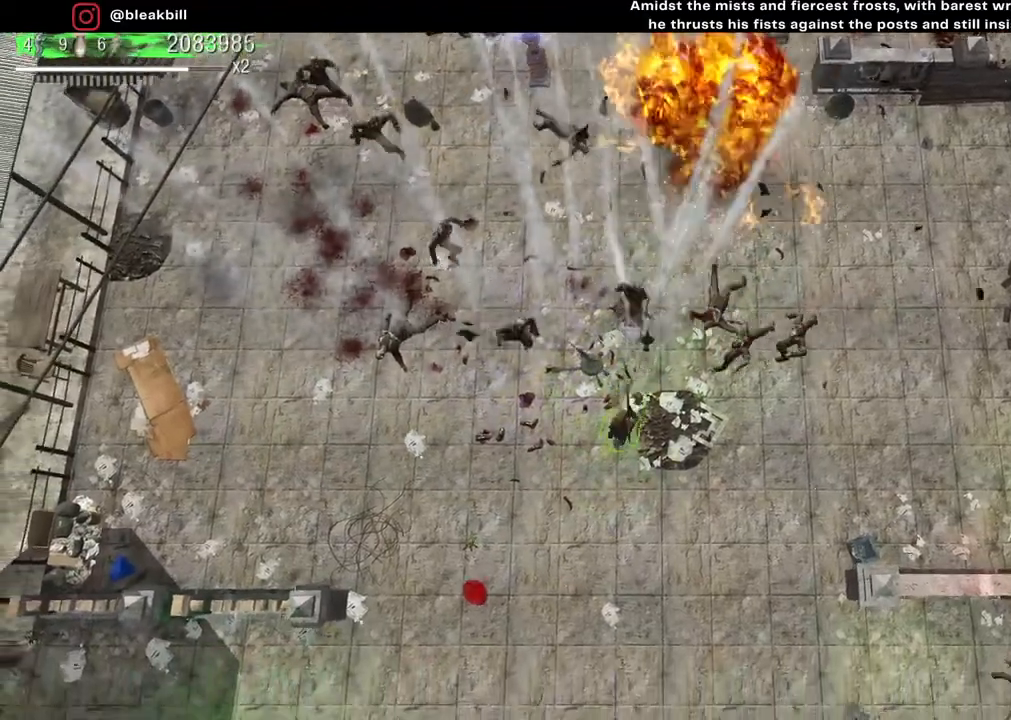
{"buttons": [], "left_stick": "down-left", "right_stick": "up", "events": []}
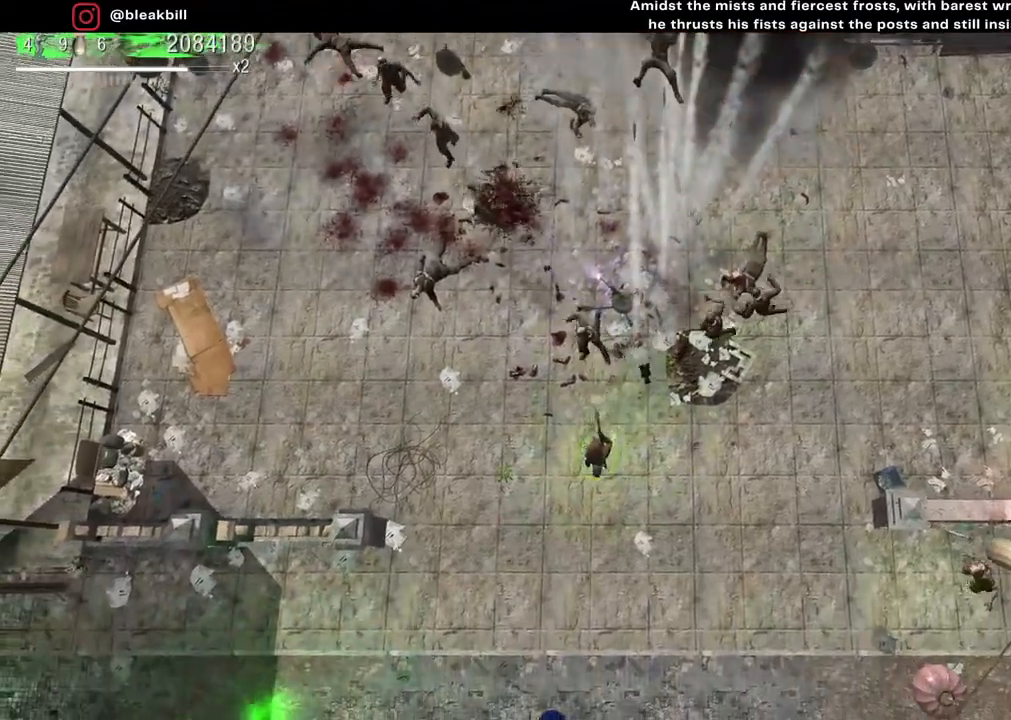
{"buttons": [], "left_stick": "down", "right_stick": "up", "events": [[383, "left_stick", "down"]]}
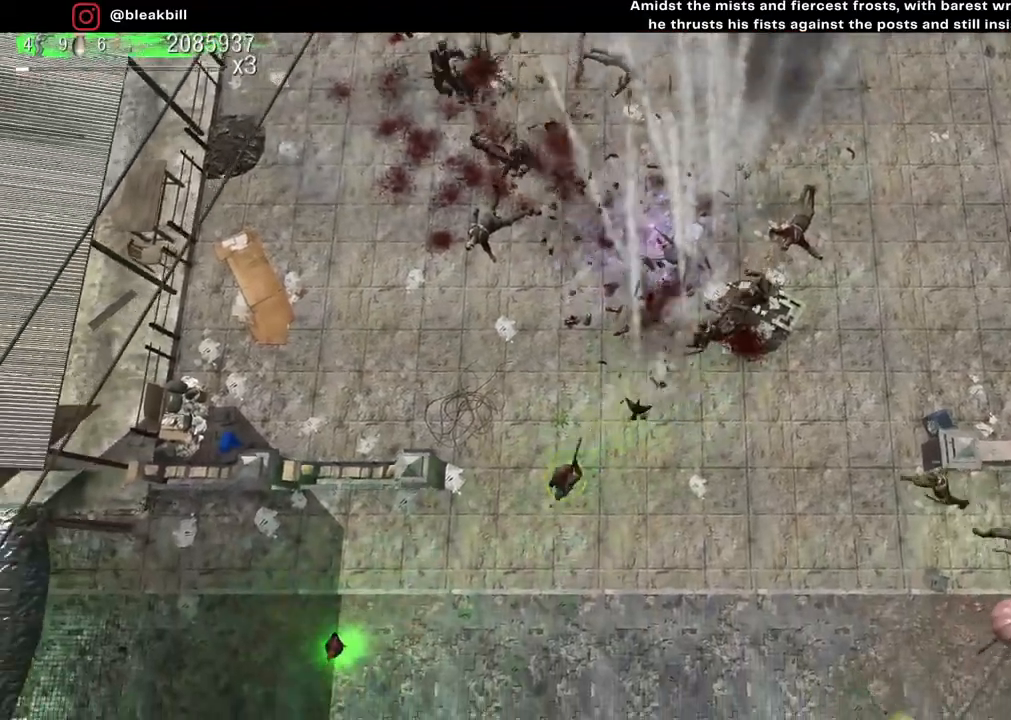
{"buttons": [], "left_stick": "down-left", "right_stick": "up", "events": [[67, "left_stick", "down-left"]]}
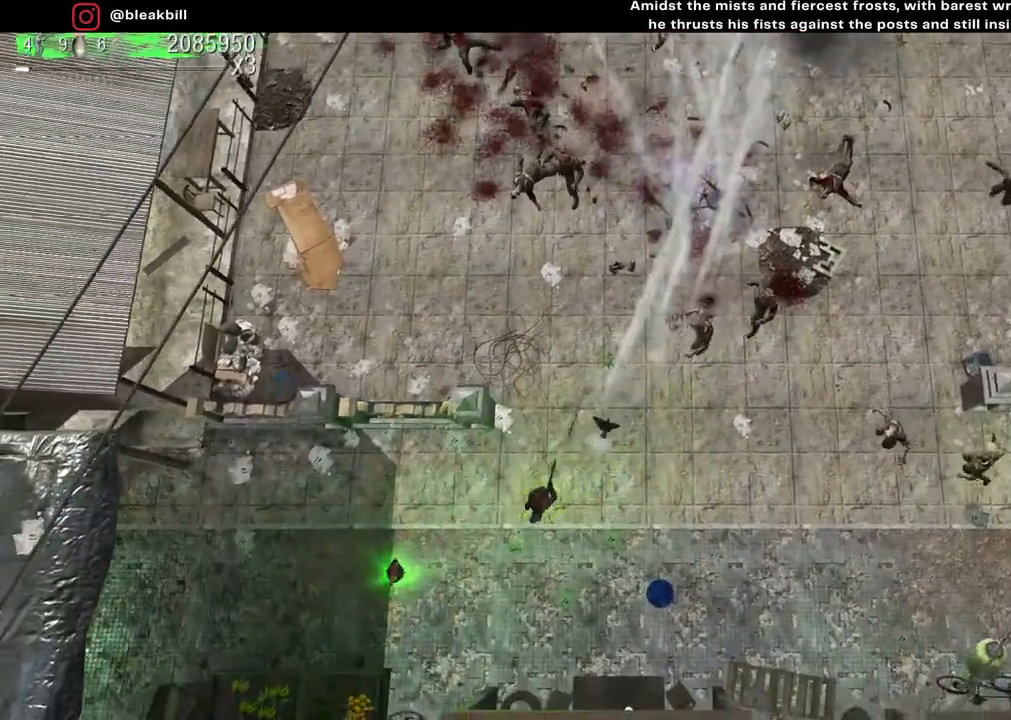
{"buttons": [], "left_stick": "left", "right_stick": "up", "events": [[267, "left_stick", "left"]]}
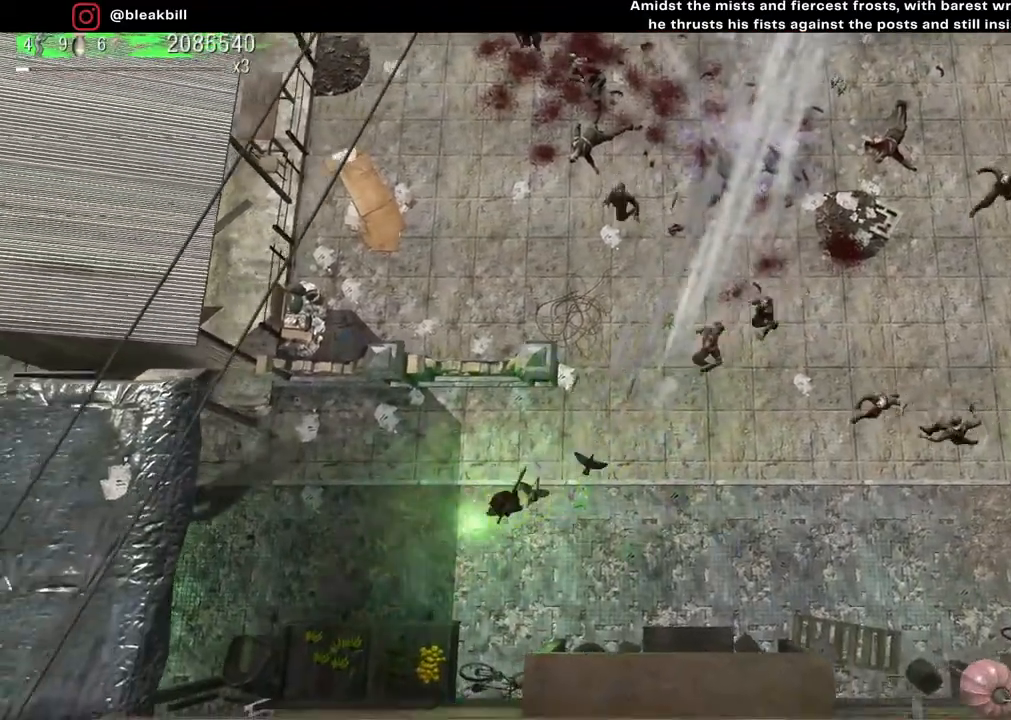
{"buttons": [], "left_stick": "right", "right_stick": "up-right", "events": [[83, "left_stick", "down-left"], [200, "right_stick", "up-right"], [233, "left_stick", "down-right"], [300, "left_stick", "right"]]}
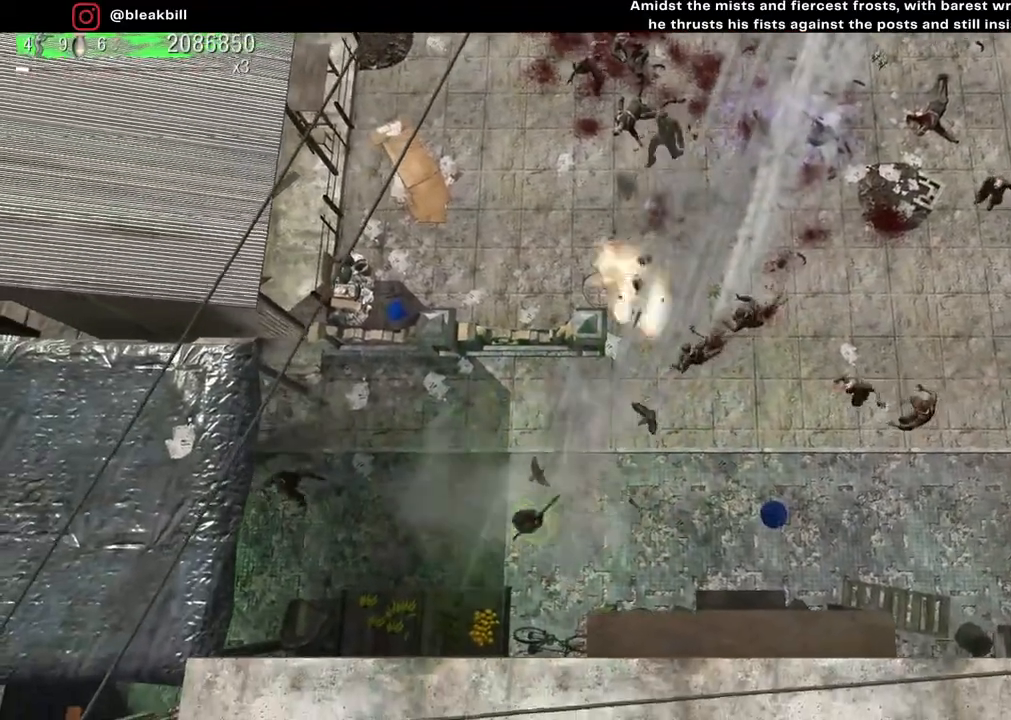
{"buttons": [], "left_stick": "right", "right_stick": "up-right", "events": []}
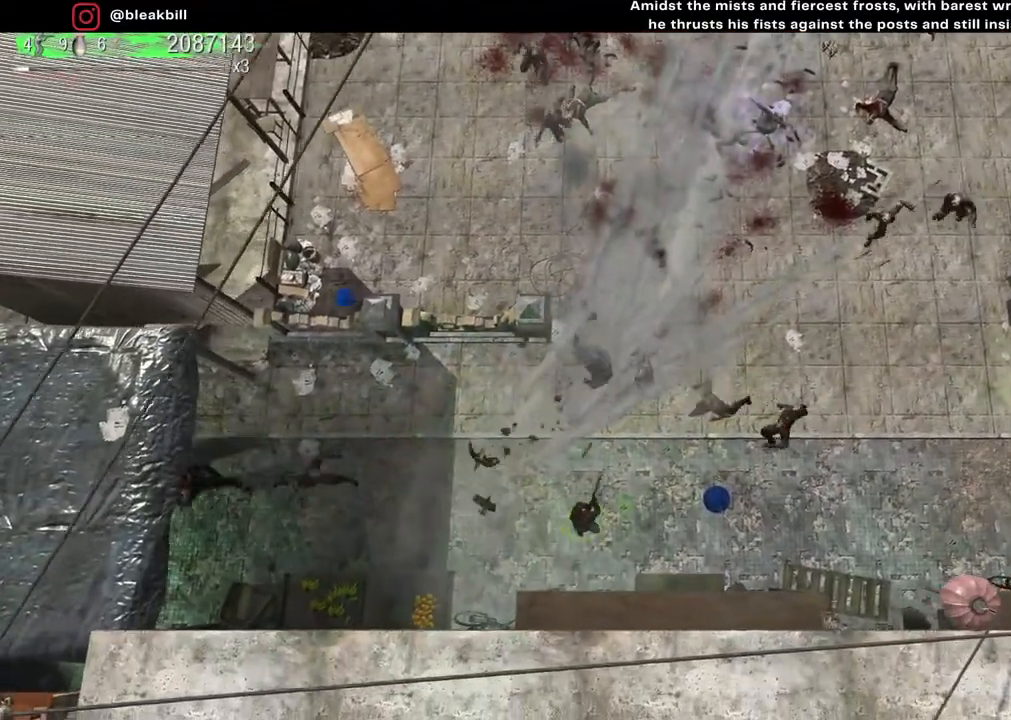
{"buttons": [], "left_stick": "right", "right_stick": "up", "events": [[17, "right_stick", "up"]]}
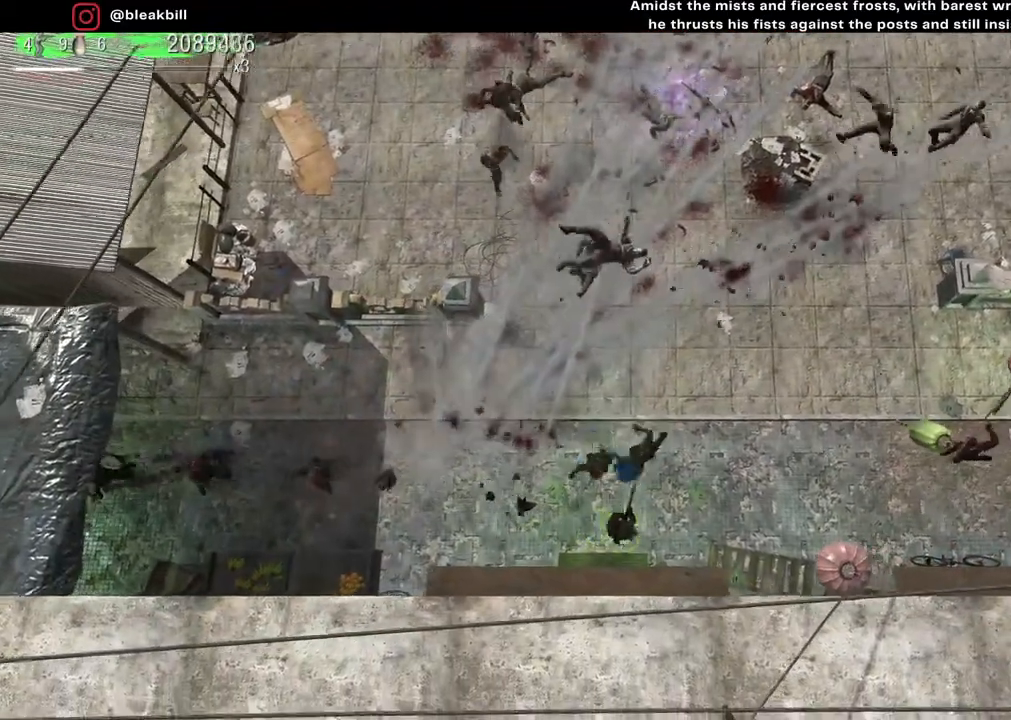
{"buttons": [], "left_stick": "up-right", "right_stick": "up", "events": [[467, "left_stick", "up-right"]]}
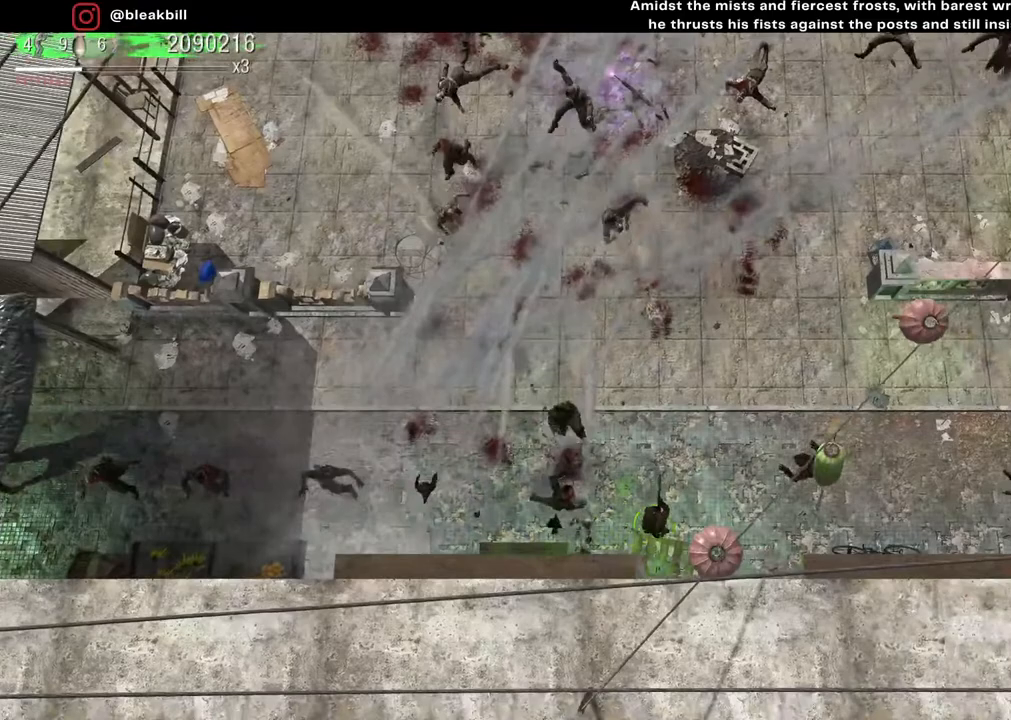
{"buttons": [], "left_stick": "up", "right_stick": "down-left", "events": [[267, "left_stick", "up"], [367, "right_stick", "left"], [450, "right_stick", "down-left"]]}
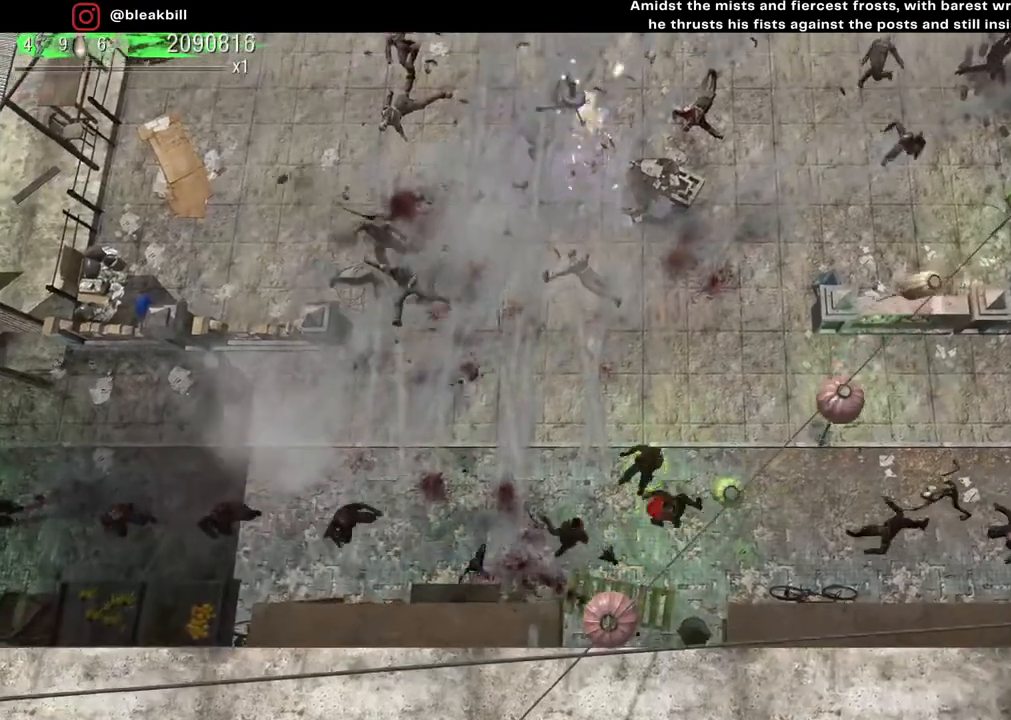
{"buttons": [], "left_stick": "center", "right_stick": "center", "events": [[400, "left_stick", "center"], [400, "right_stick", "center"]]}
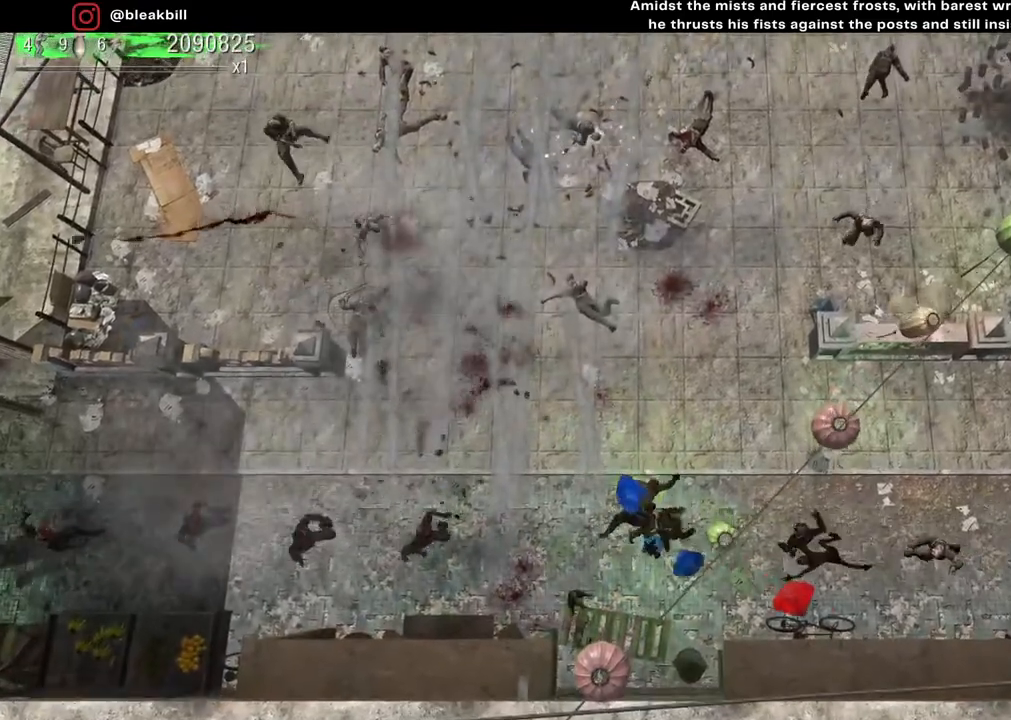
{"buttons": [], "left_stick": "center", "right_stick": "center", "events": []}
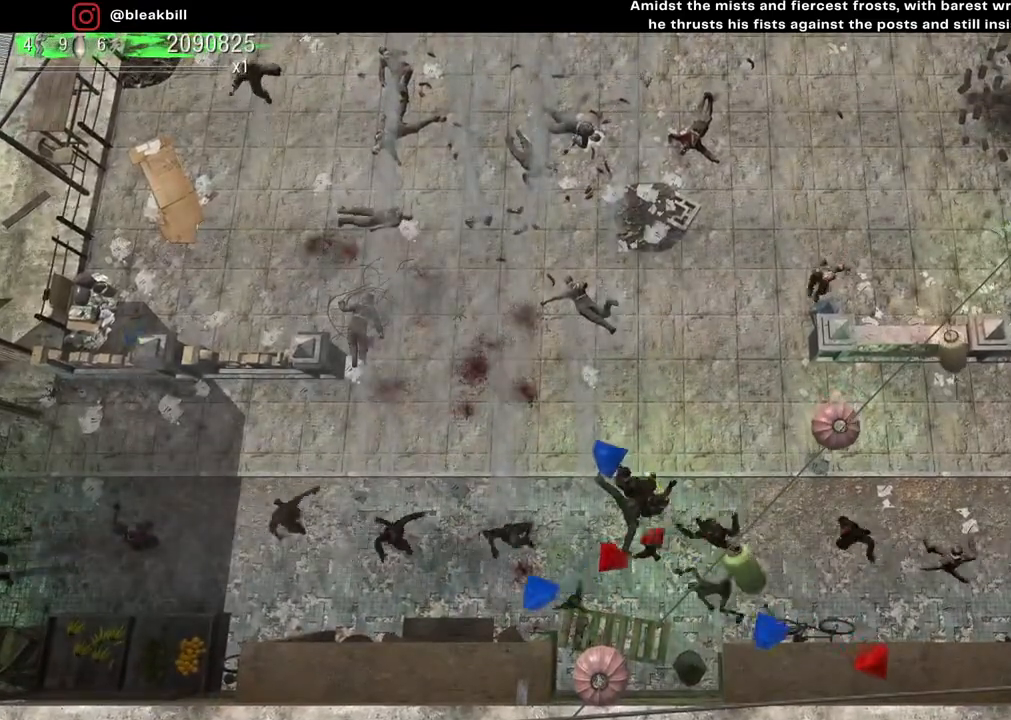
{"buttons": [], "left_stick": "up", "right_stick": "center", "events": [[500, "left_stick", "up"]]}
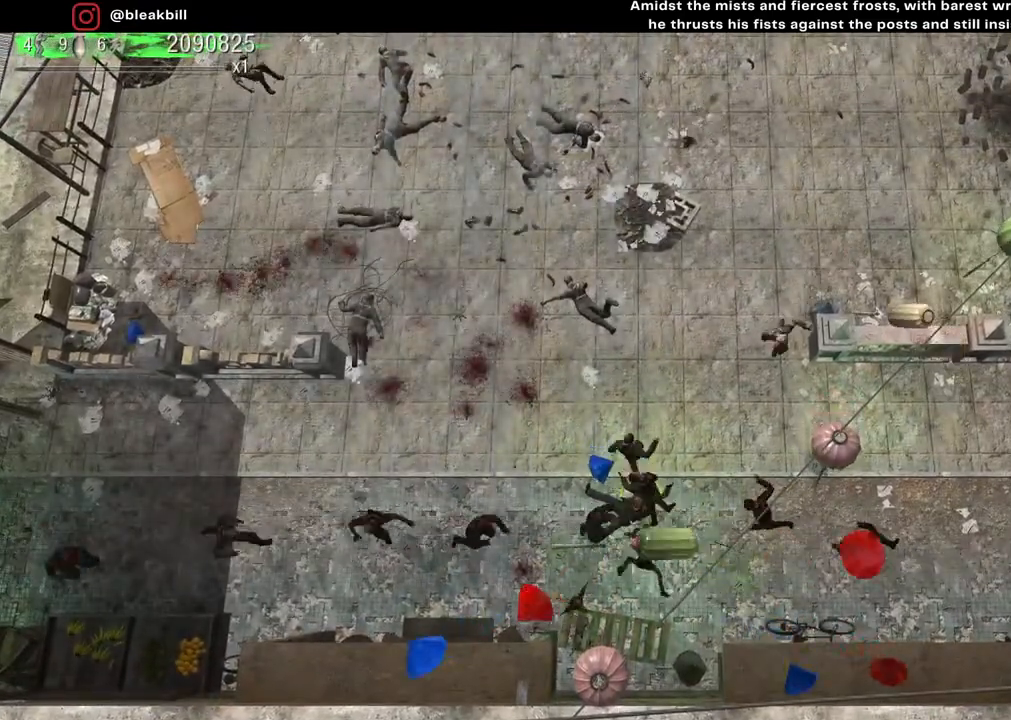
{"buttons": [], "left_stick": "up", "right_stick": "center", "events": []}
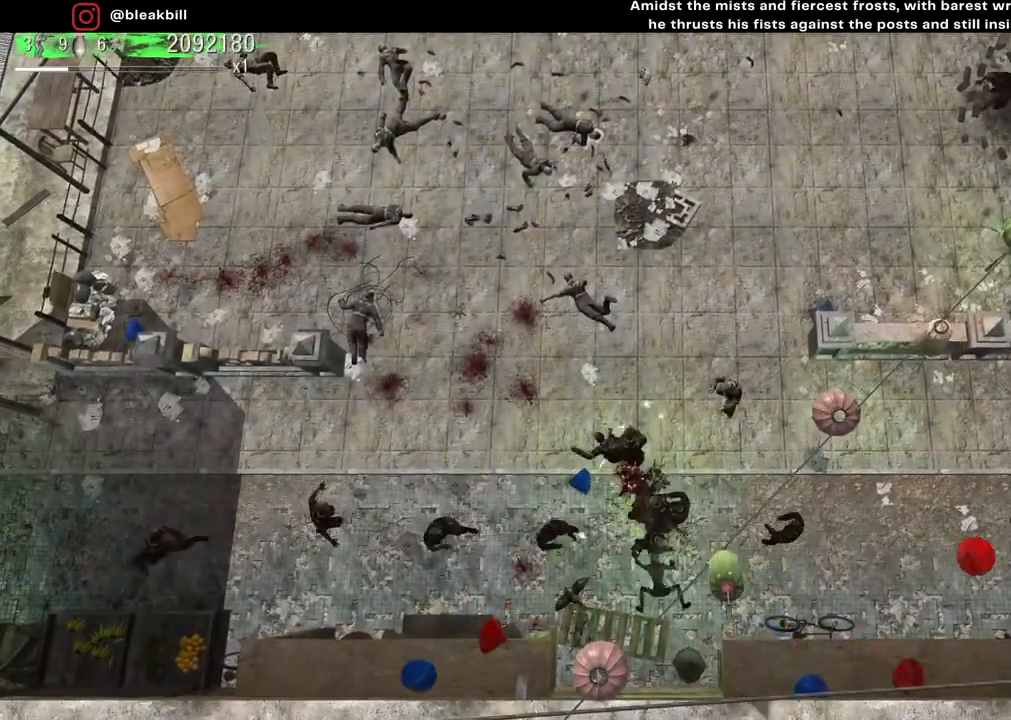
{"buttons": [], "left_stick": "up", "right_stick": "down-right", "events": [[417, "right_stick", "down-right"]]}
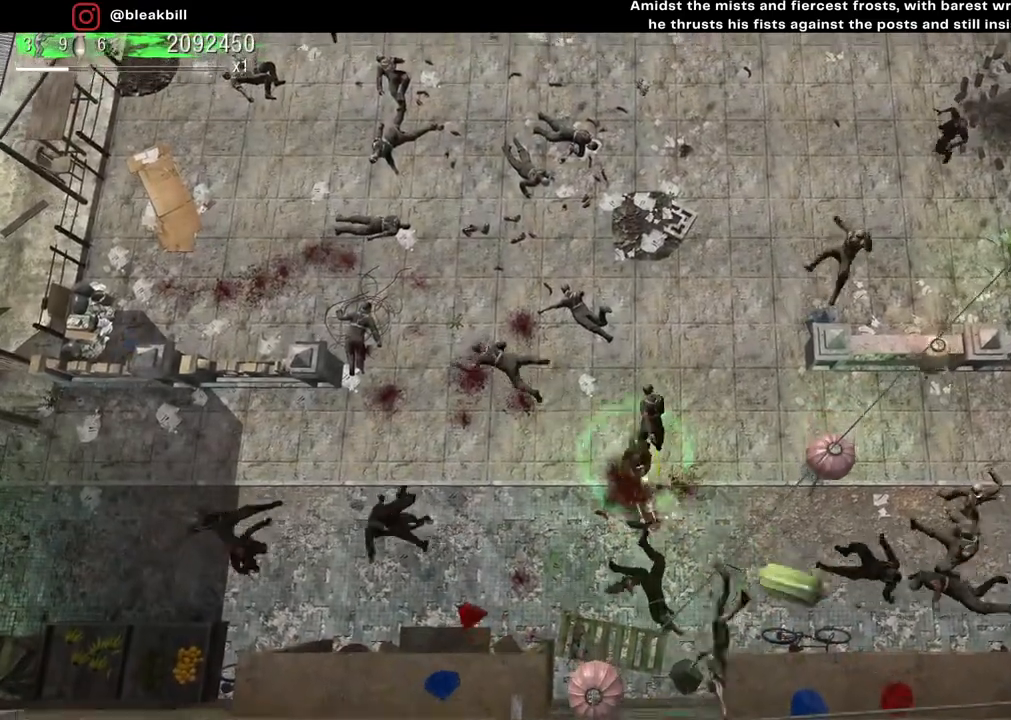
{"buttons": [], "left_stick": "up-left", "right_stick": "up-right", "events": [[33, "right_stick", "down"], [333, "right_stick", "center"], [383, "right_stick", "up-right"], [417, "left_stick", "up-left"]]}